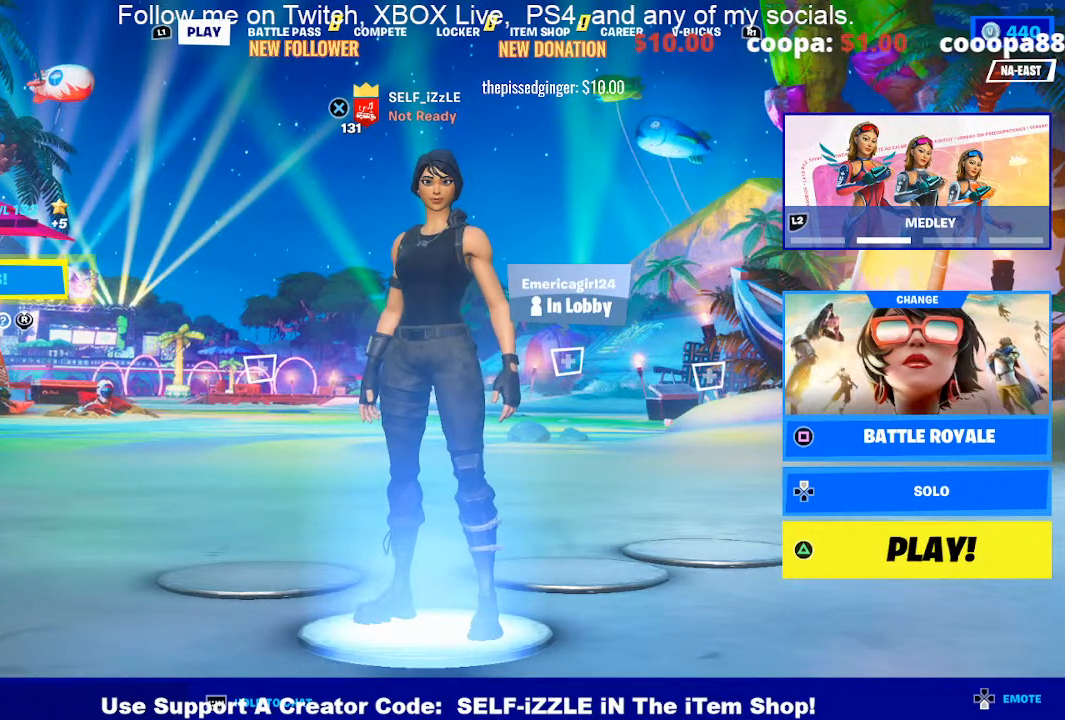
Gameplay with a controller (PlayStation layout); each line is a JSON object with the inputs held at the frame after it. "events" lists button and stick changes between this image and that frame as [ms after this image, input, new state], when the widget could be followed in between.
{"buttons": [], "left_stick": "center", "right_stick": "center", "events": [[367, "START", "down"], [500, "START", "up"]]}
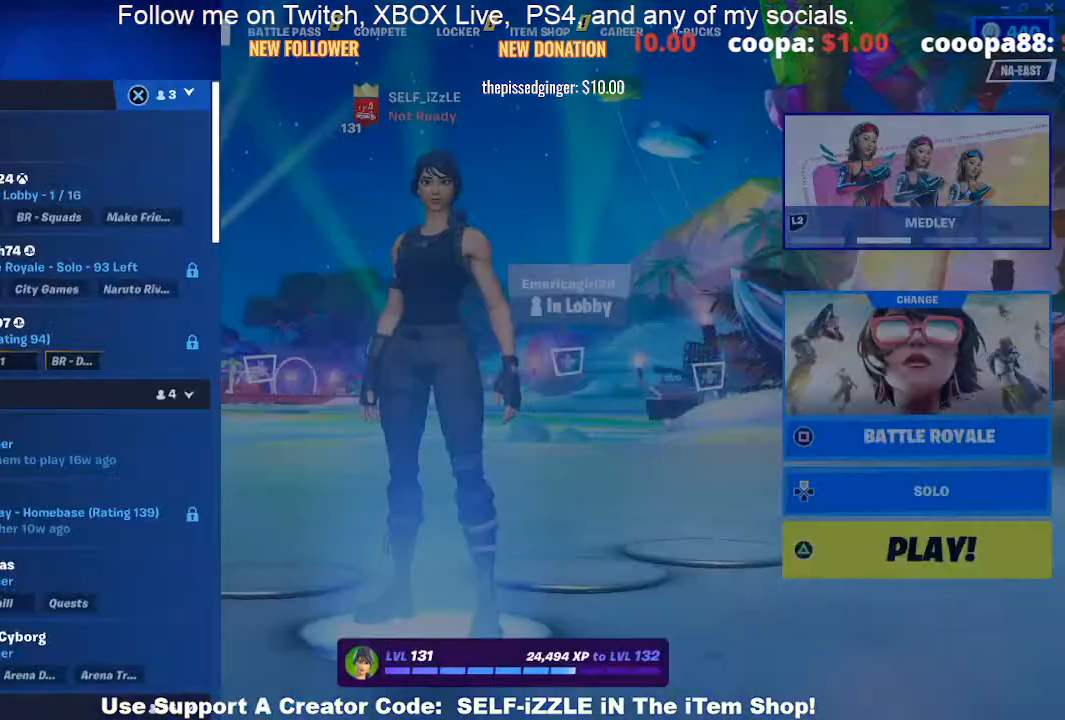
{"buttons": [], "left_stick": "center", "right_stick": "center", "events": []}
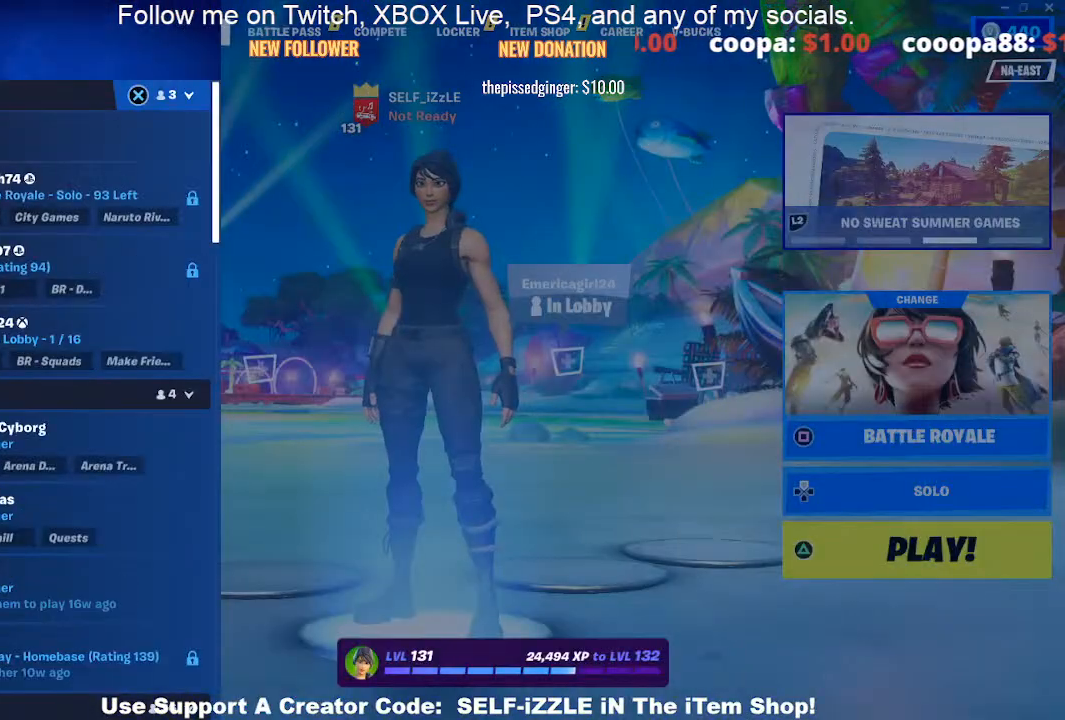
{"buttons": [], "left_stick": "center", "right_stick": "center", "events": []}
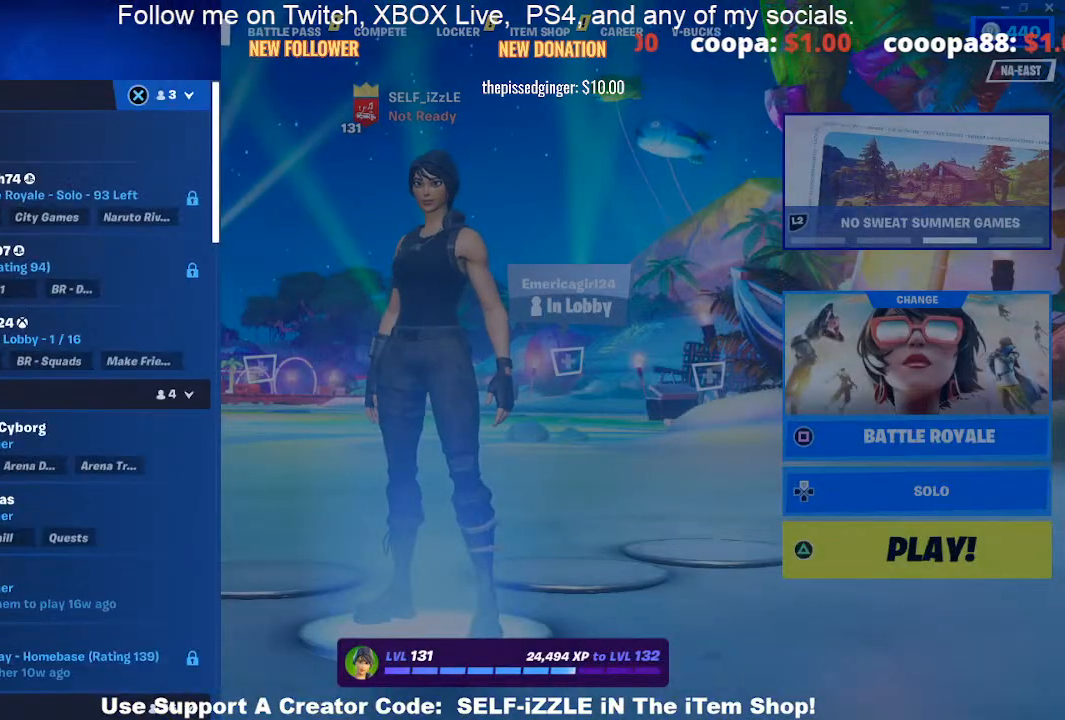
{"buttons": [], "left_stick": "center", "right_stick": "center", "events": []}
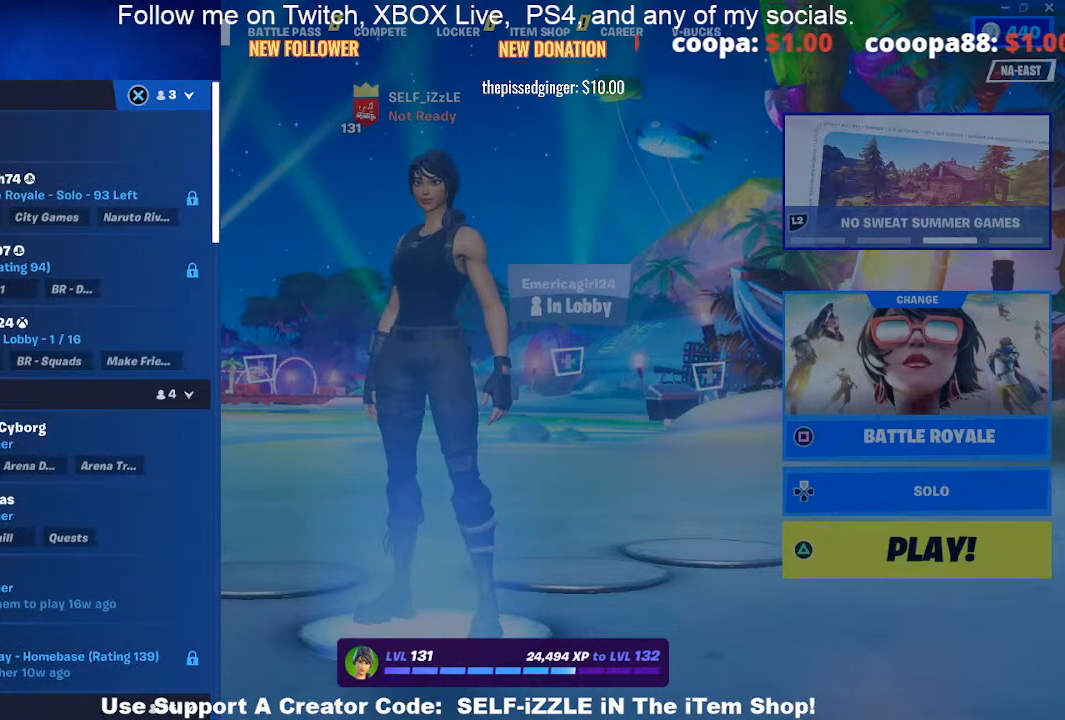
{"buttons": [], "left_stick": "center", "right_stick": "center", "events": []}
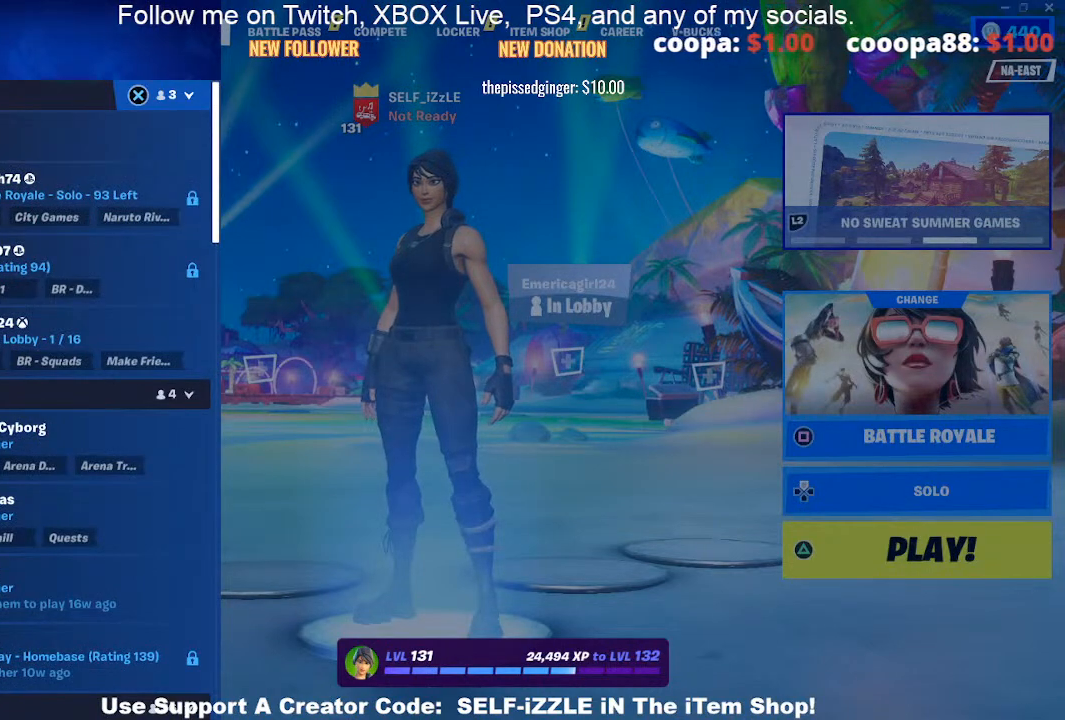
{"buttons": [], "left_stick": "center", "right_stick": "center", "events": [[100, "DPAD_DOWN", "down"], [233, "DPAD_DOWN", "up"], [433, "DPAD_DOWN", "down"], [500, "DPAD_DOWN", "up"]]}
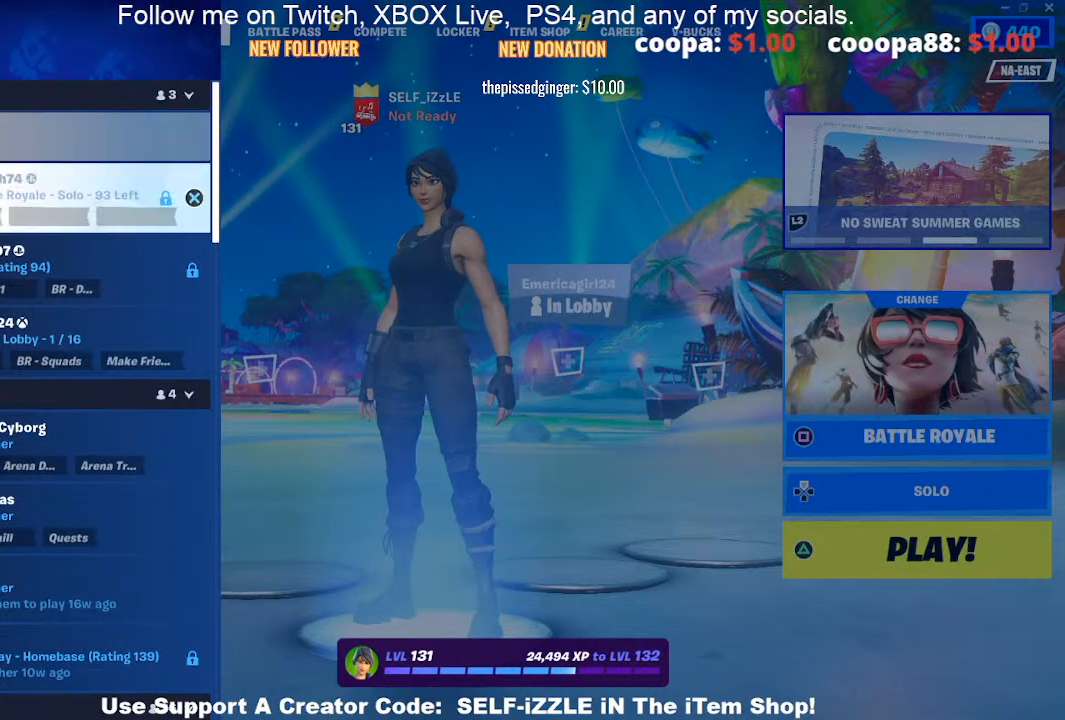
{"buttons": [], "left_stick": "center", "right_stick": "center", "events": [[133, "DPAD_DOWN", "down"], [267, "DPAD_DOWN", "up"], [367, "DPAD_DOWN", "down"], [467, "DPAD_DOWN", "up"]]}
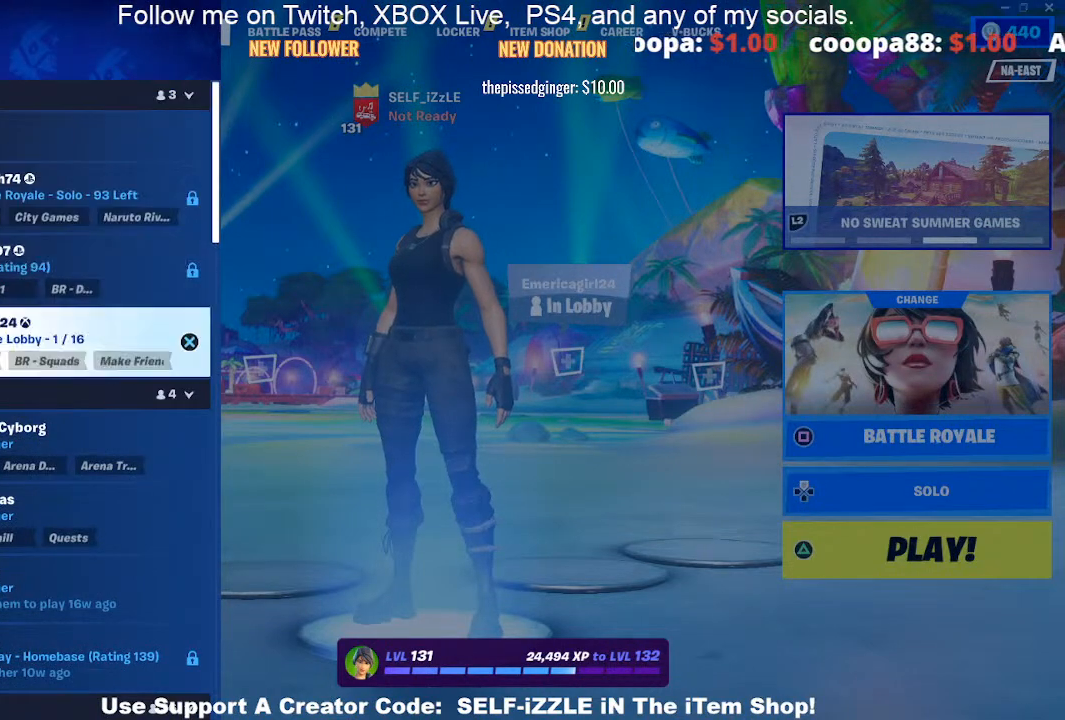
{"buttons": ["DPAD_DOWN"], "left_stick": "center", "right_stick": "center", "events": [[67, "DPAD_DOWN", "down"], [200, "DPAD_DOWN", "up"], [300, "DPAD_DOWN", "down"], [400, "DPAD_DOWN", "up"], [467, "DPAD_DOWN", "down"]]}
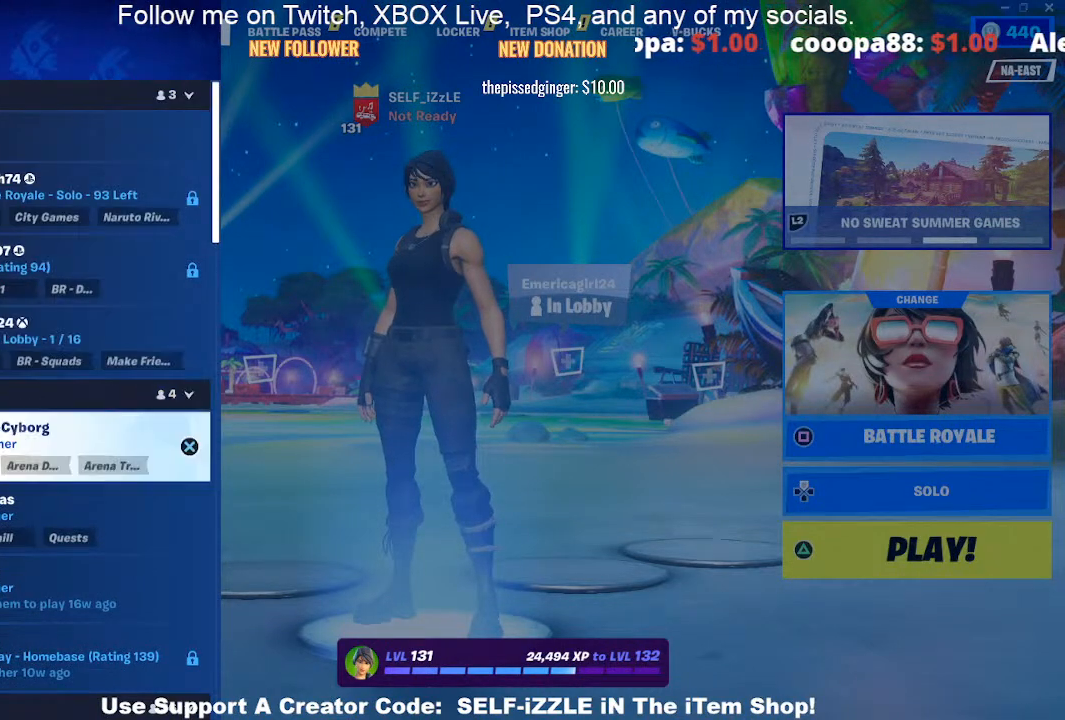
{"buttons": ["DPAD_DOWN"], "left_stick": "center", "right_stick": "center", "events": [[133, "DPAD_DOWN", "up"], [200, "DPAD_DOWN", "down"], [333, "DPAD_DOWN", "up"], [467, "DPAD_DOWN", "down"]]}
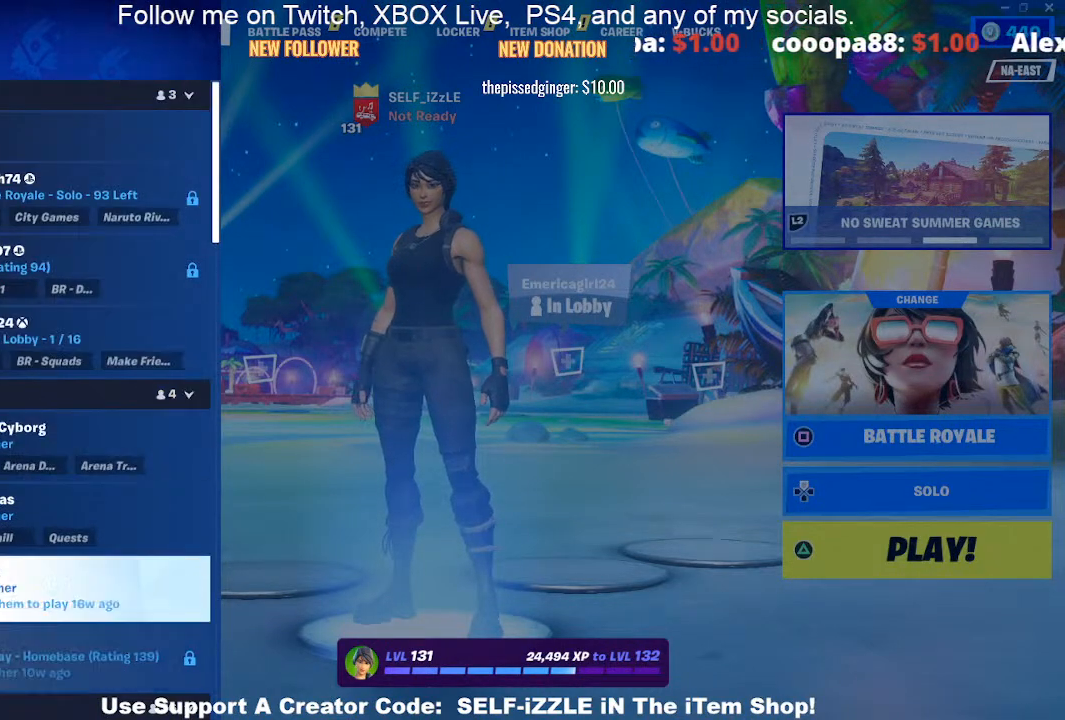
{"buttons": ["DPAD_DOWN"], "left_stick": "center", "right_stick": "center", "events": [[100, "DPAD_DOWN", "up"], [200, "DPAD_DOWN", "down"], [333, "DPAD_DOWN", "up"], [433, "DPAD_DOWN", "down"]]}
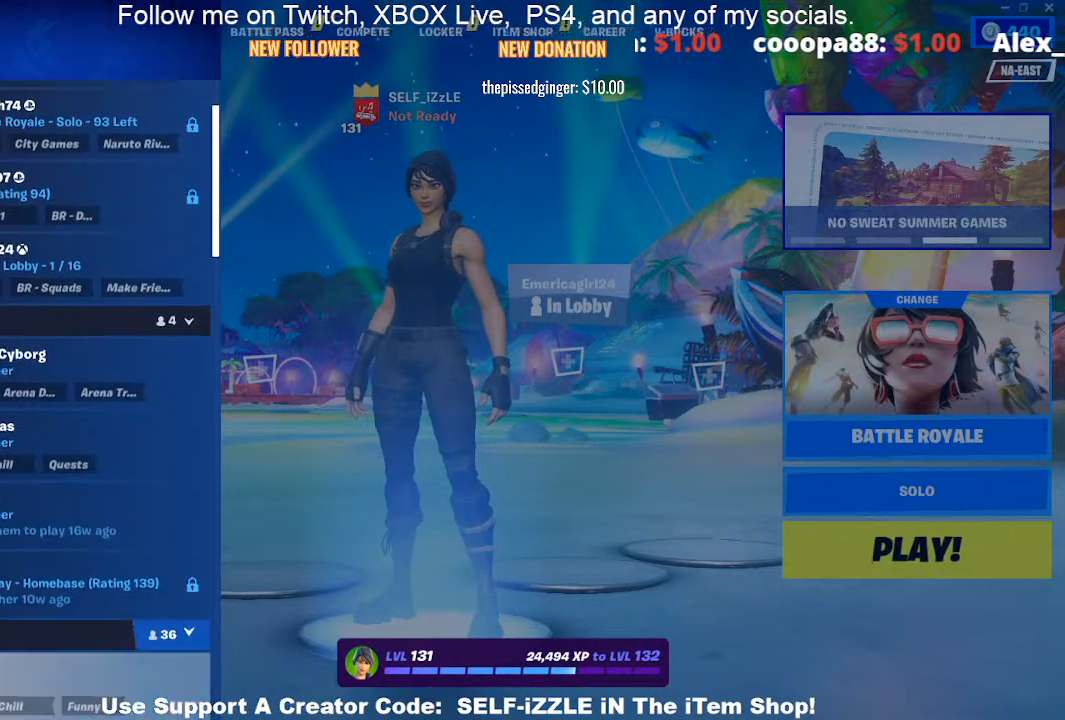
{"buttons": ["DPAD_DOWN"], "left_stick": "center", "right_stick": "center", "events": [[67, "DPAD_DOWN", "up"], [167, "DPAD_DOWN", "down"], [300, "DPAD_DOWN", "up"], [433, "DPAD_DOWN", "down"]]}
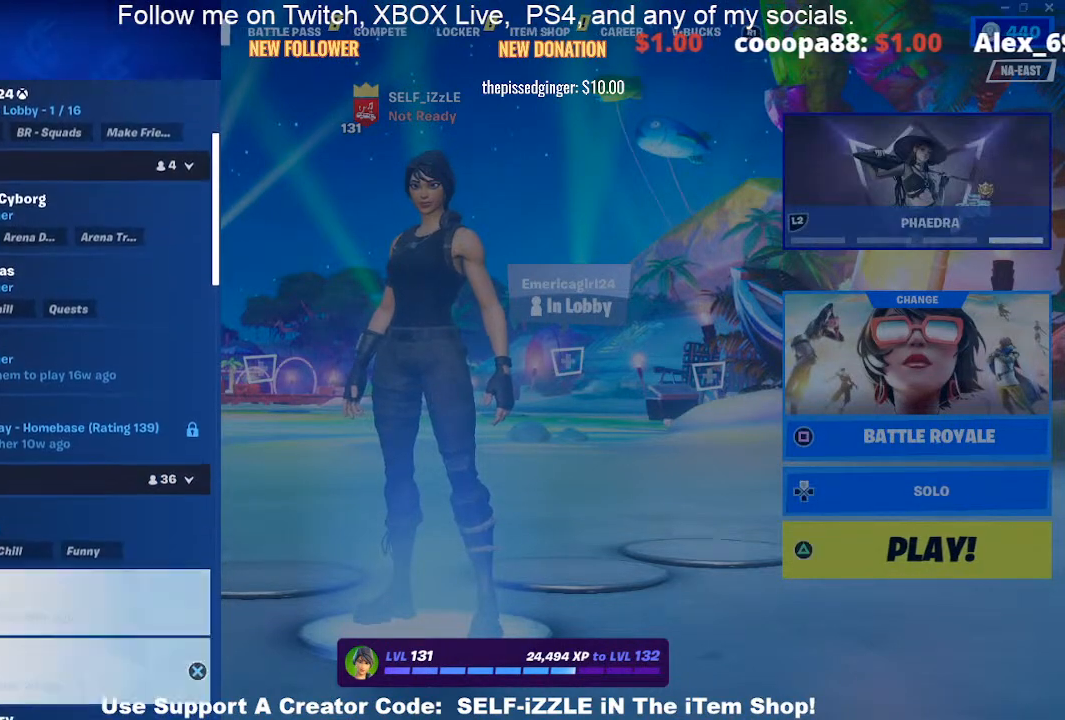
{"buttons": [], "left_stick": "center", "right_stick": "center", "events": [[67, "DPAD_DOWN", "up"], [367, "DPAD_UP", "down"], [467, "DPAD_UP", "up"]]}
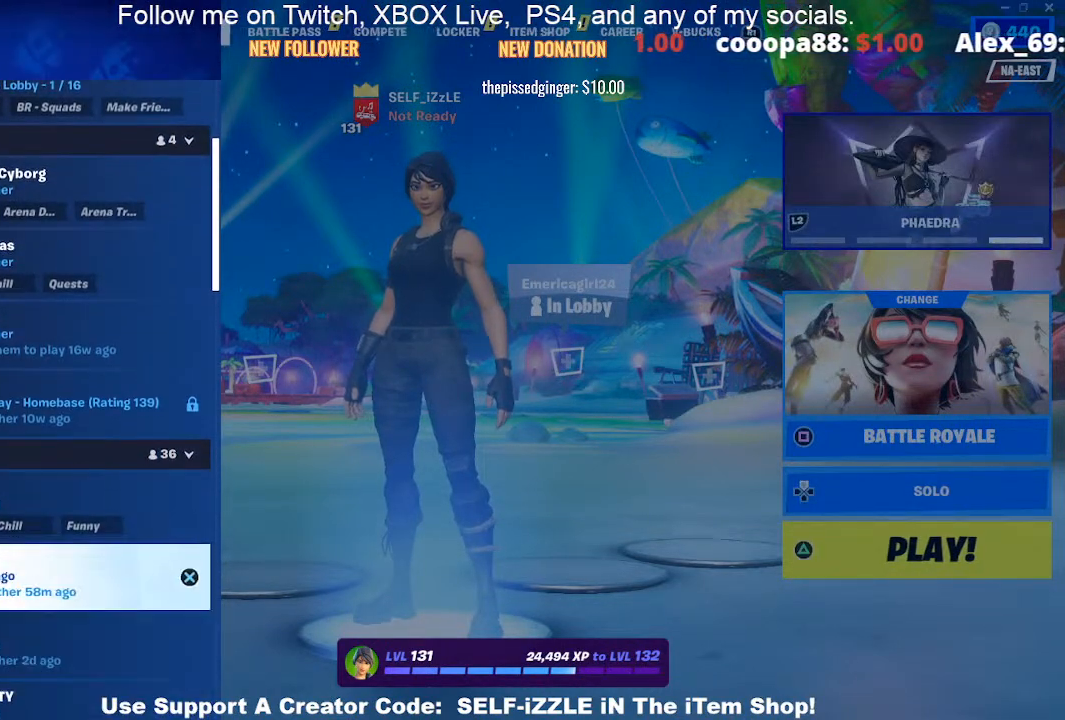
{"buttons": [], "left_stick": "center", "right_stick": "center", "events": [[100, "DPAD_UP", "down"], [467, "DPAD_UP", "up"]]}
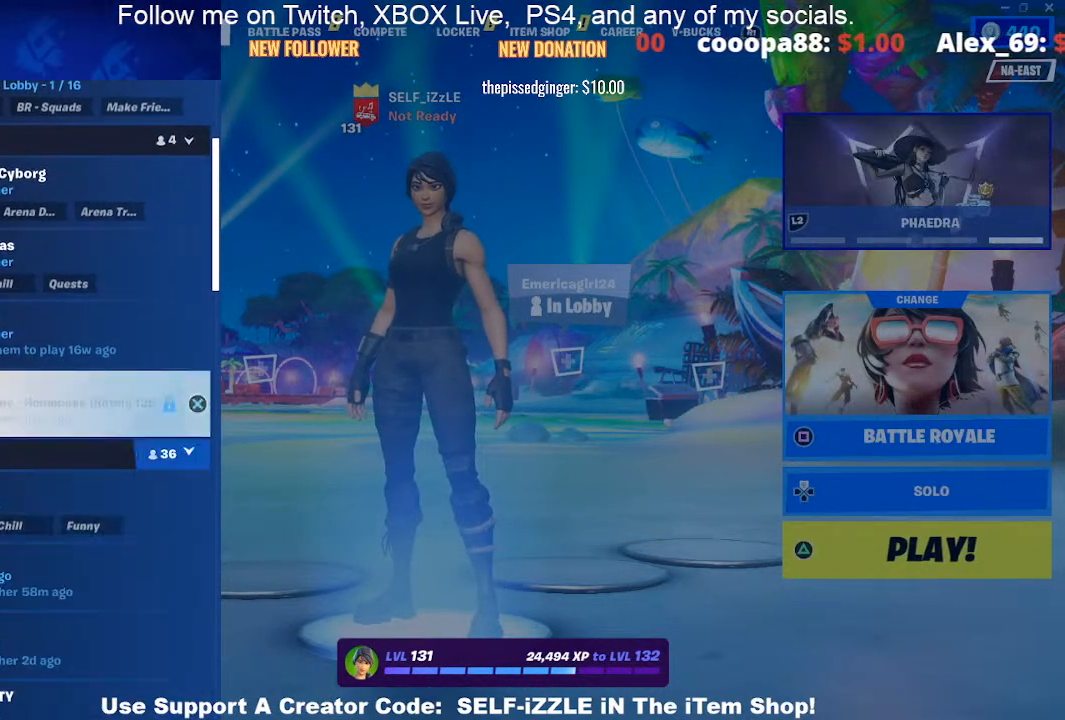
{"buttons": [], "left_stick": "center", "right_stick": "center", "events": []}
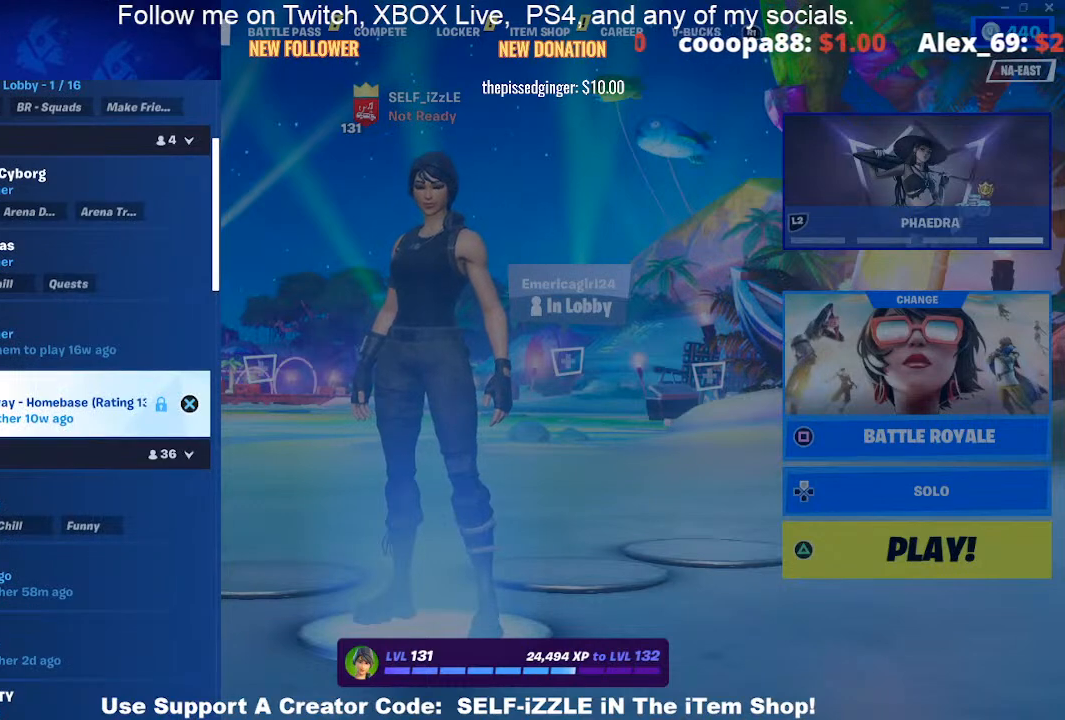
{"buttons": ["DPAD_UP"], "left_stick": "center", "right_stick": "center", "events": [[333, "DPAD_UP", "down"]]}
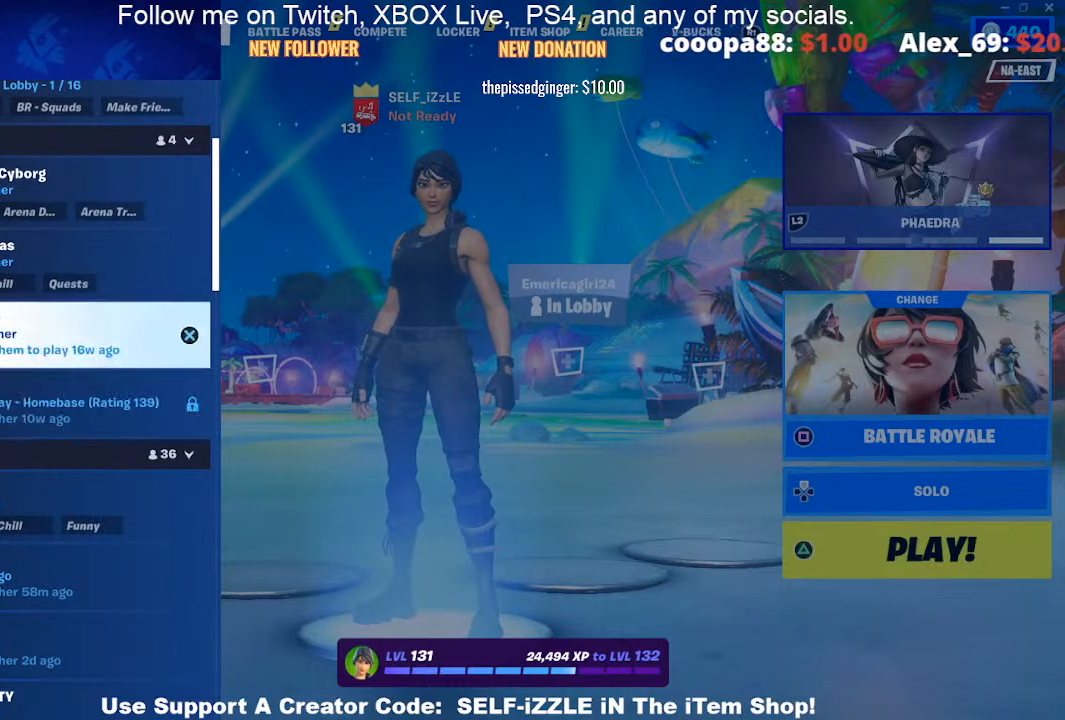
{"buttons": ["DPAD_UP"], "left_stick": "center", "right_stick": "center", "events": []}
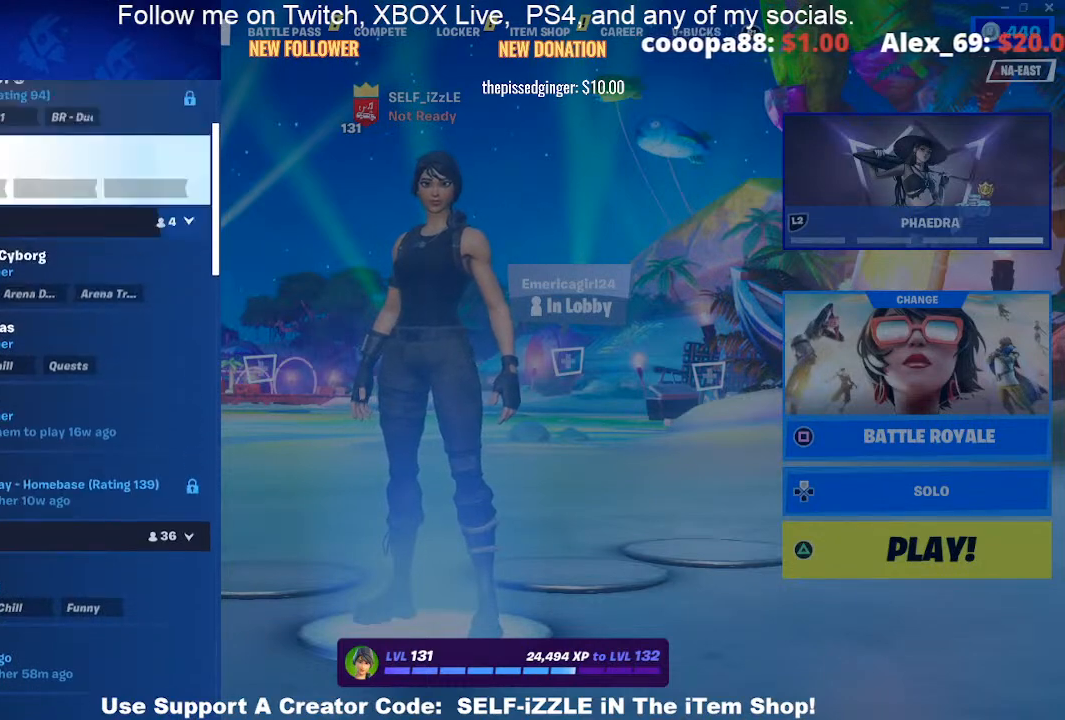
{"buttons": ["DPAD_UP"], "left_stick": "center", "right_stick": "center", "events": [[400, "DPAD_UP", "up"], [500, "DPAD_UP", "down"]]}
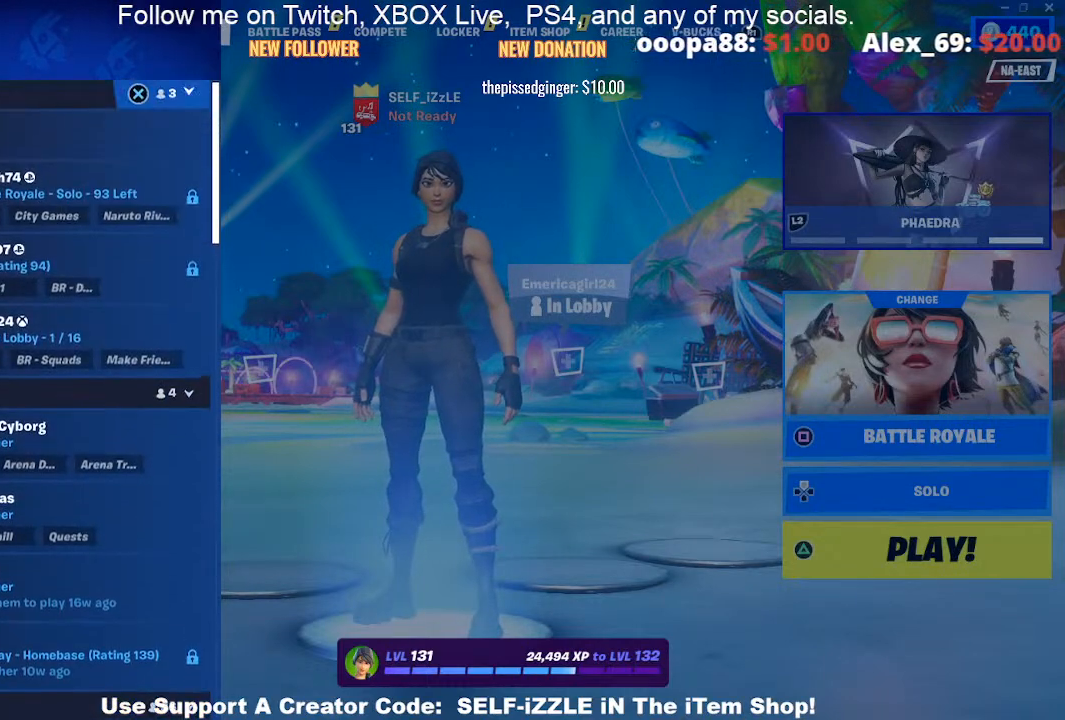
{"buttons": ["DPAD_LEFT"], "left_stick": "center", "right_stick": "center", "events": [[133, "DPAD_UP", "up"], [433, "DPAD_LEFT", "down"]]}
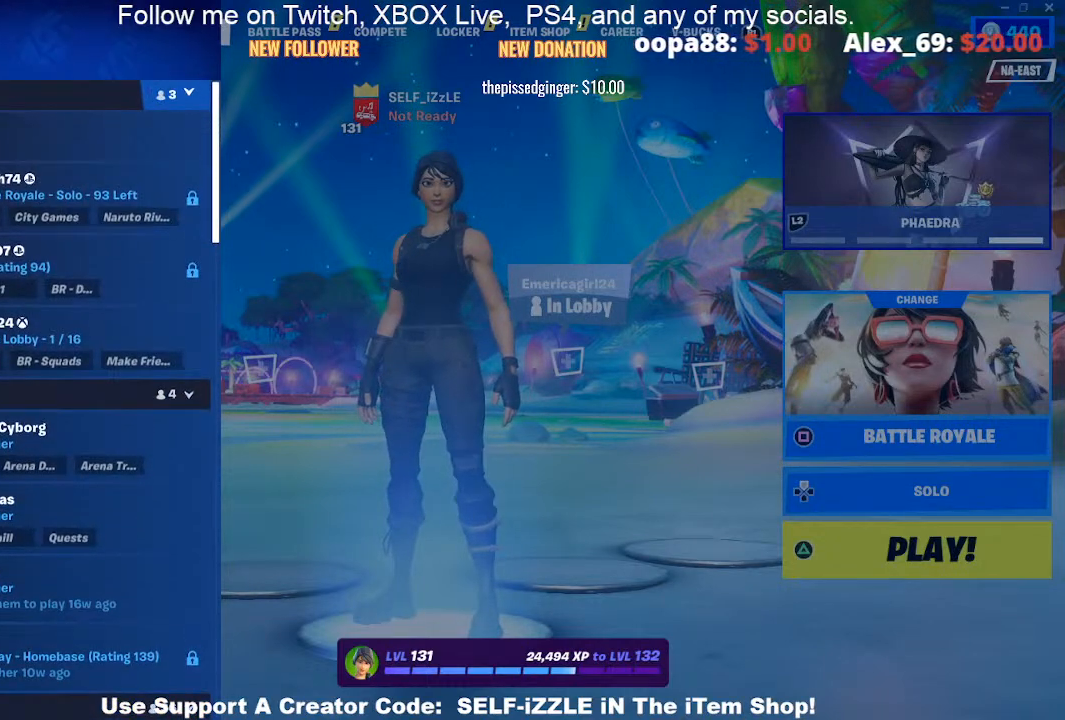
{"buttons": [], "left_stick": "center", "right_stick": "center", "events": [[67, "DPAD_LEFT", "up"]]}
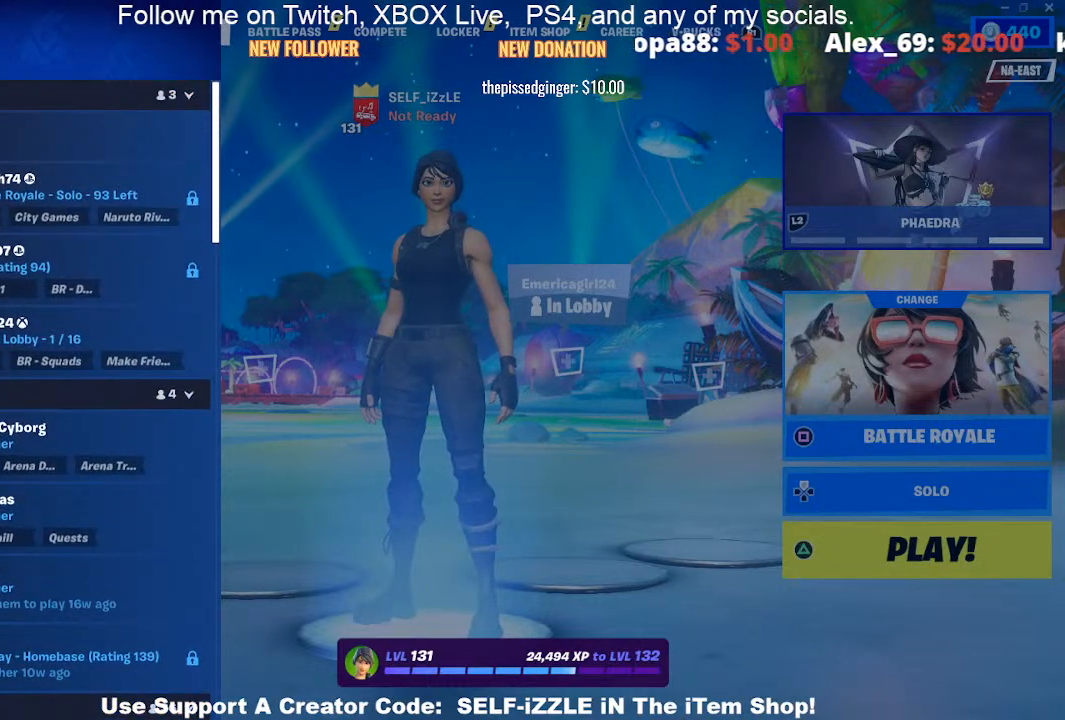
{"buttons": [], "left_stick": "center", "right_stick": "center", "events": []}
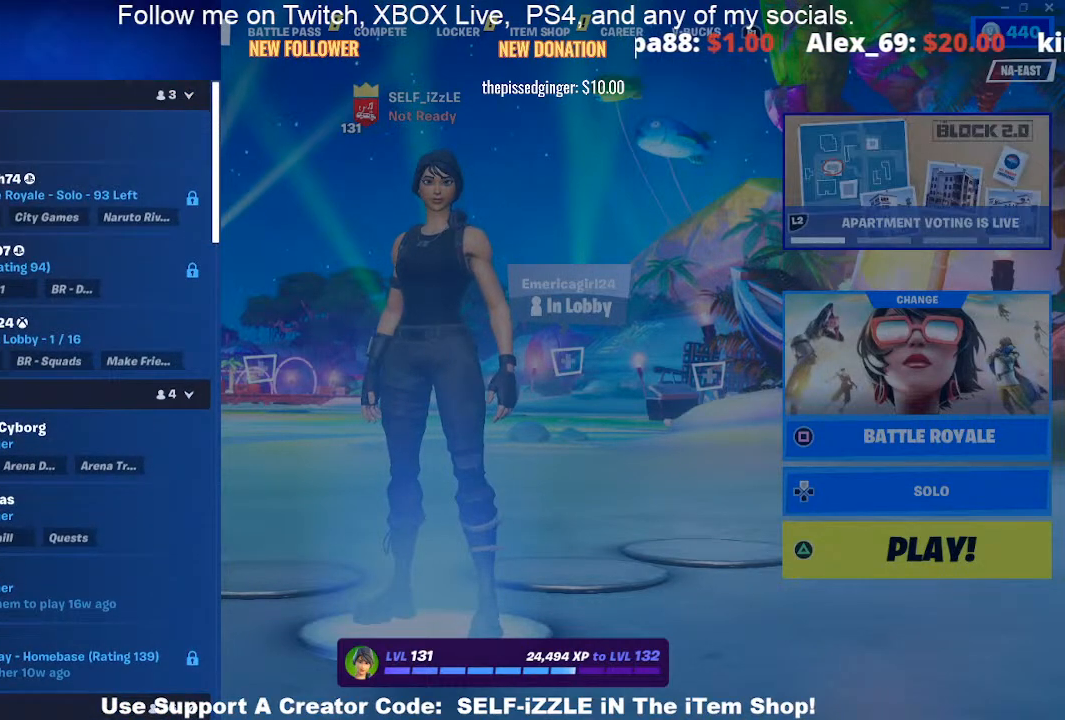
{"buttons": ["DPAD_RIGHT"], "left_stick": "center", "right_stick": "center", "events": [[500, "DPAD_RIGHT", "down"]]}